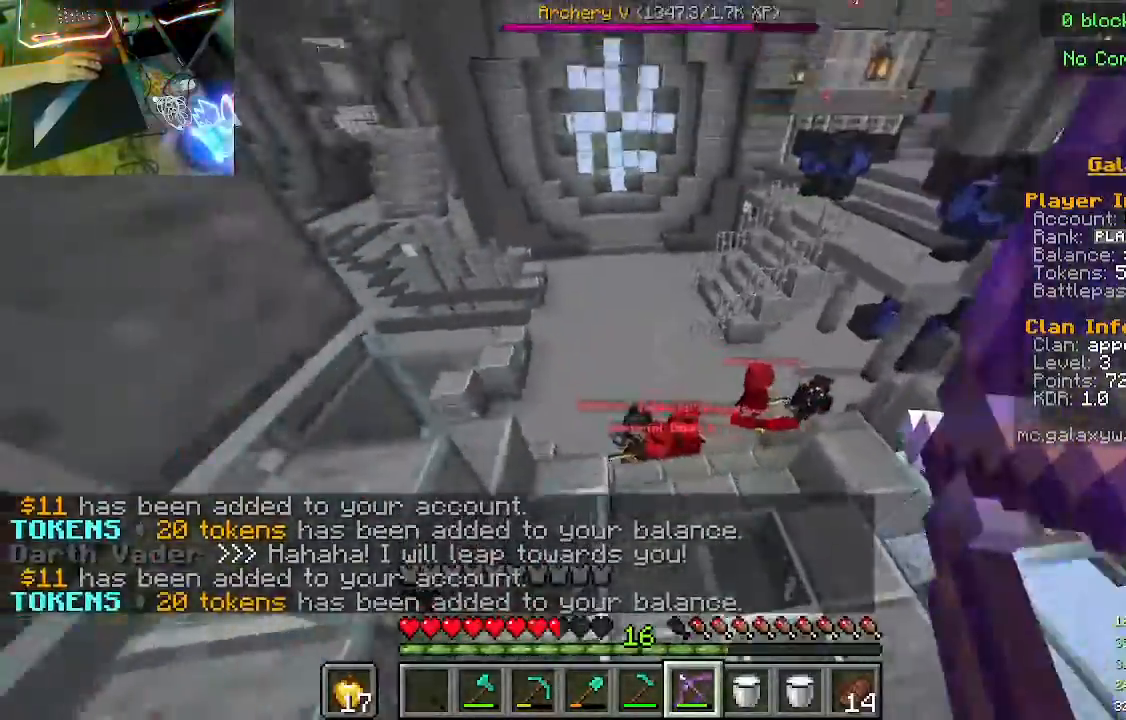
Gameplay with keyboard and mouse; each line is a JSON object with the keys and mouse buttons held at the frame after it. "events" lists presses ("down") and releases ("up") of "a", "d", "s", "w", "mouse_left" and "mouse_right" between this image and that frame as [ms after this image, input, new state], when the widget could be followed in between. "mouse_left", "mouse_right" = the "left", "right" buttons of the "mouse" list. No other keys are recorded. Fast repeated clicks can show as one long hold. Mouse movement is not recorded.
{"keys": ["d"], "mouse": ["right"], "events": [[33, "mouse_right", "up"], [100, "a", "up"], [100, "mouse_right", "down"], [400, "d", "down"]]}
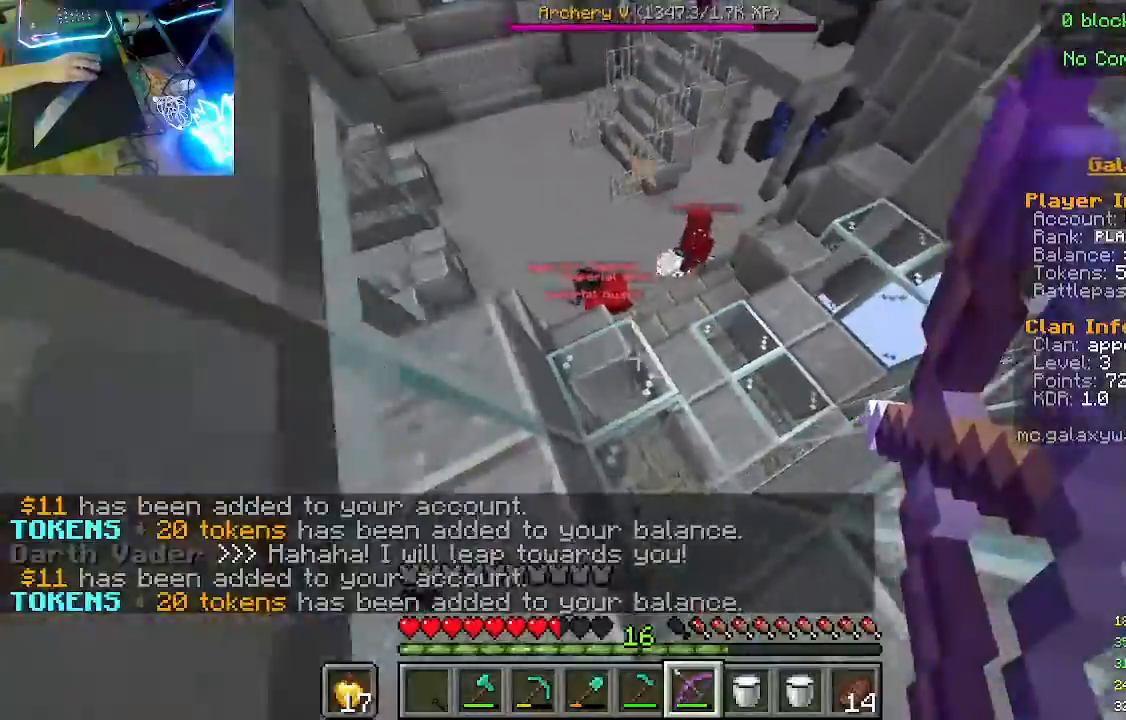
{"keys": ["d"], "mouse": ["right"], "events": []}
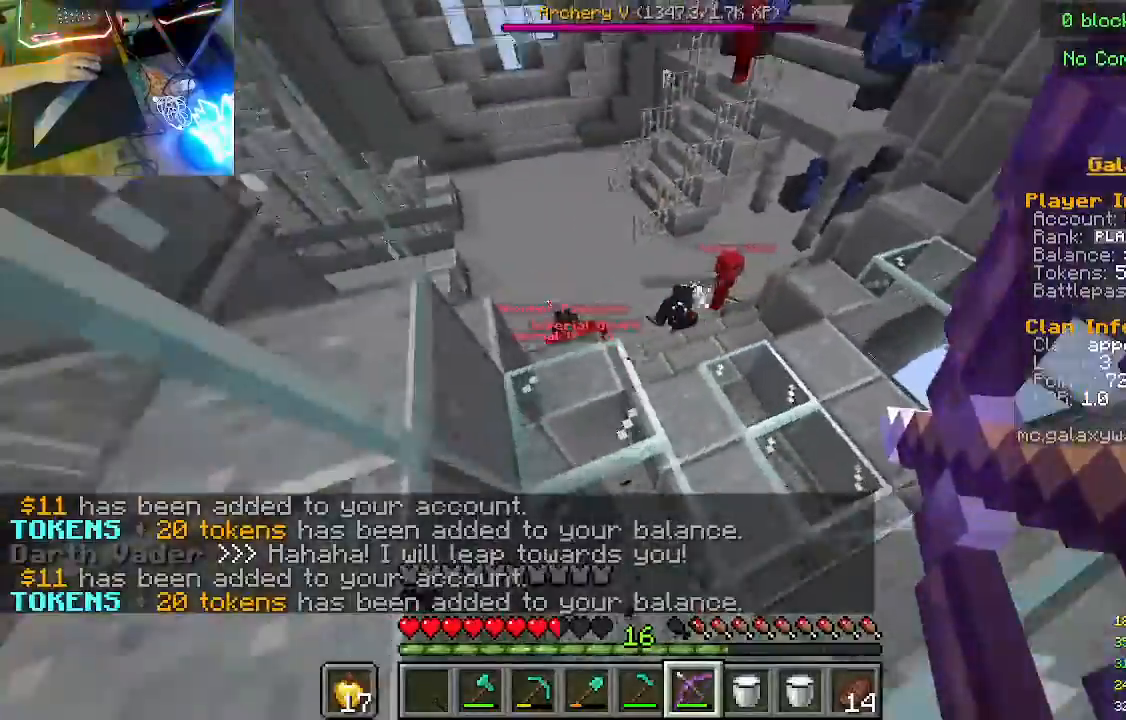
{"keys": ["d"], "mouse": ["right"], "events": [[233, "mouse_right", "up"], [300, "mouse_right", "down"]]}
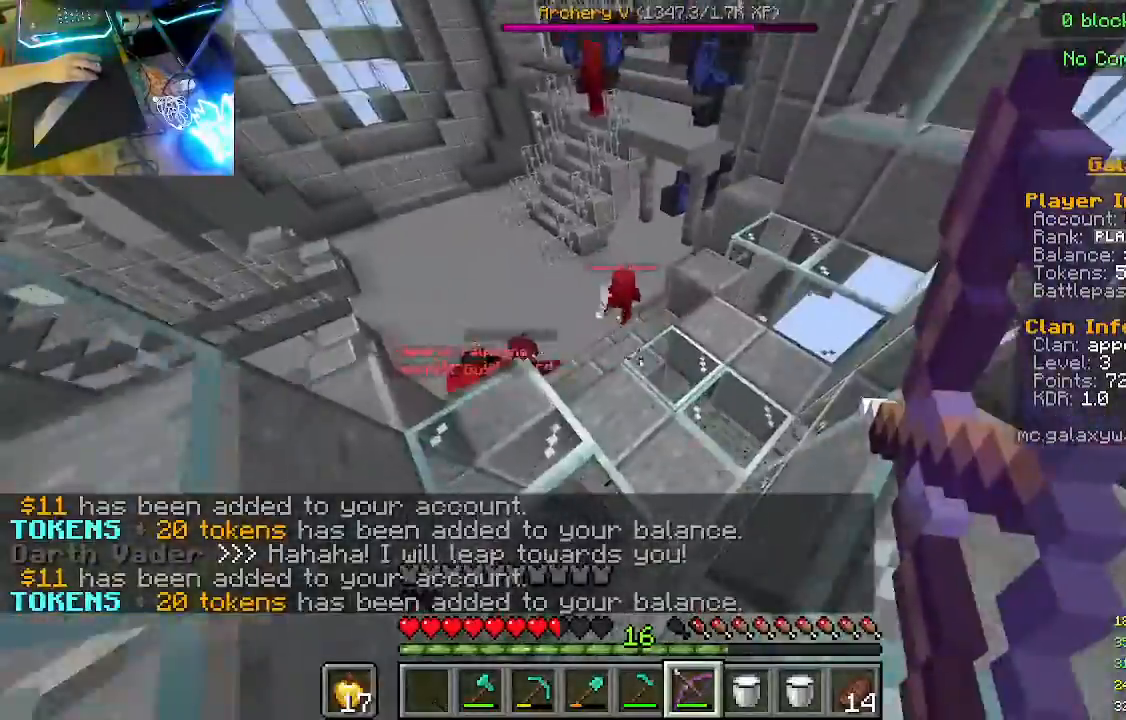
{"keys": ["d"], "mouse": ["right"], "events": []}
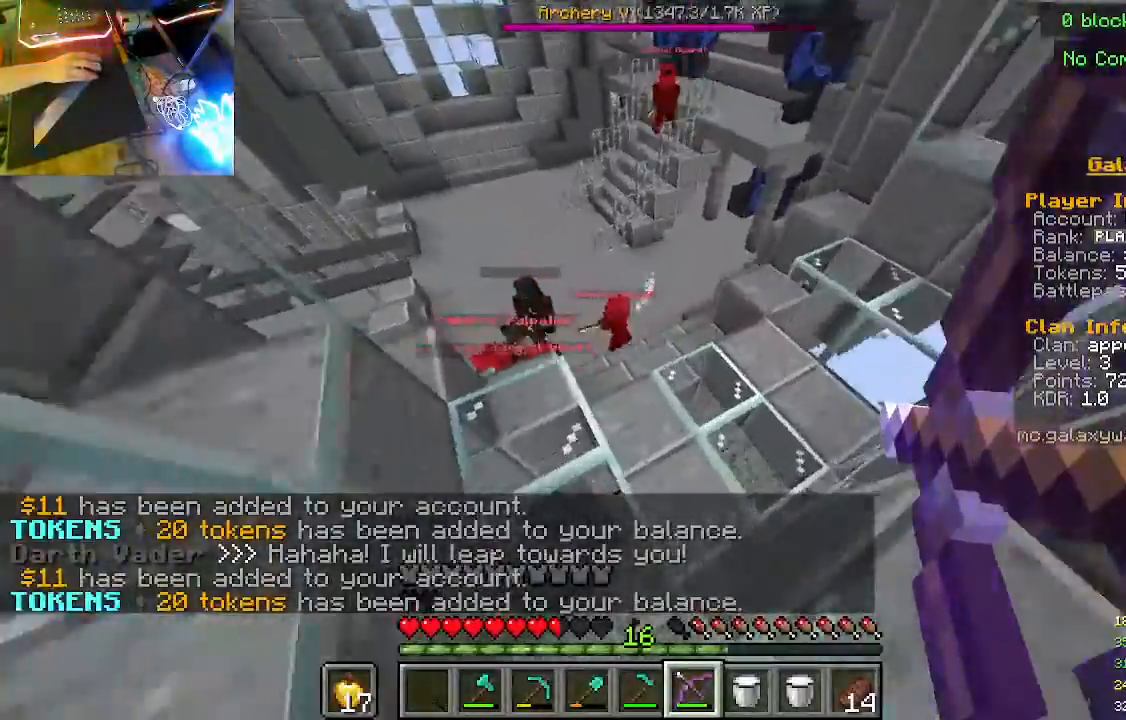
{"keys": ["d"], "mouse": ["right"], "events": []}
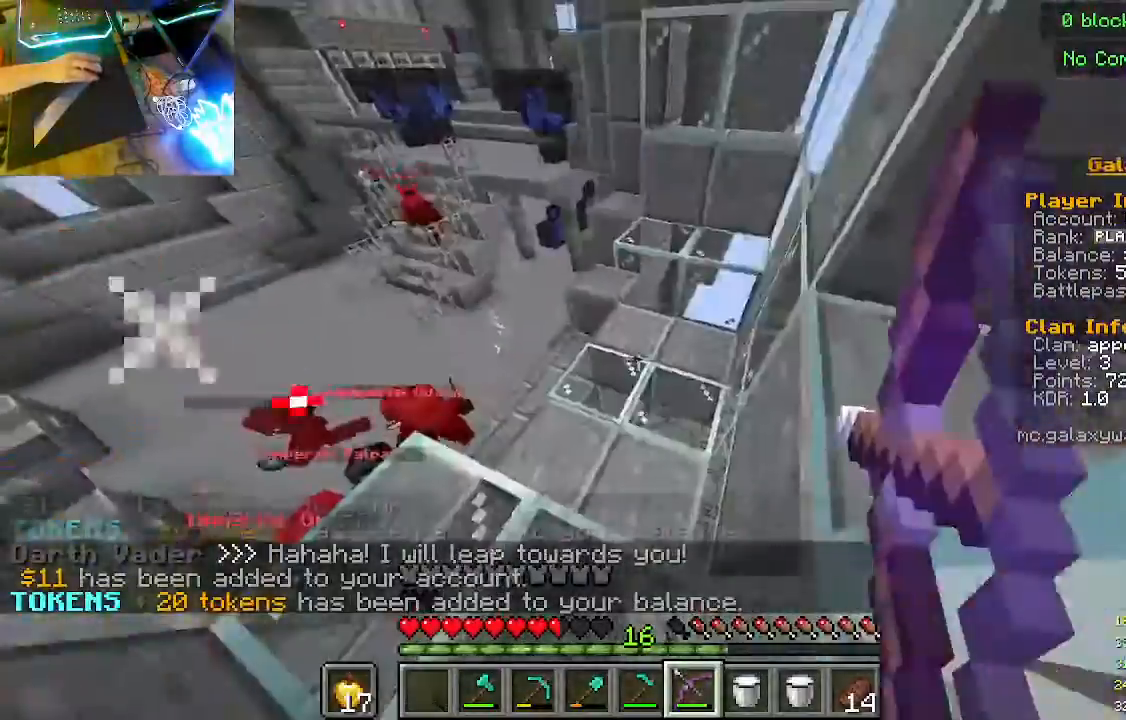
{"keys": ["w"], "mouse": ["right"], "events": [[433, "w", "down"], [467, "d", "up"]]}
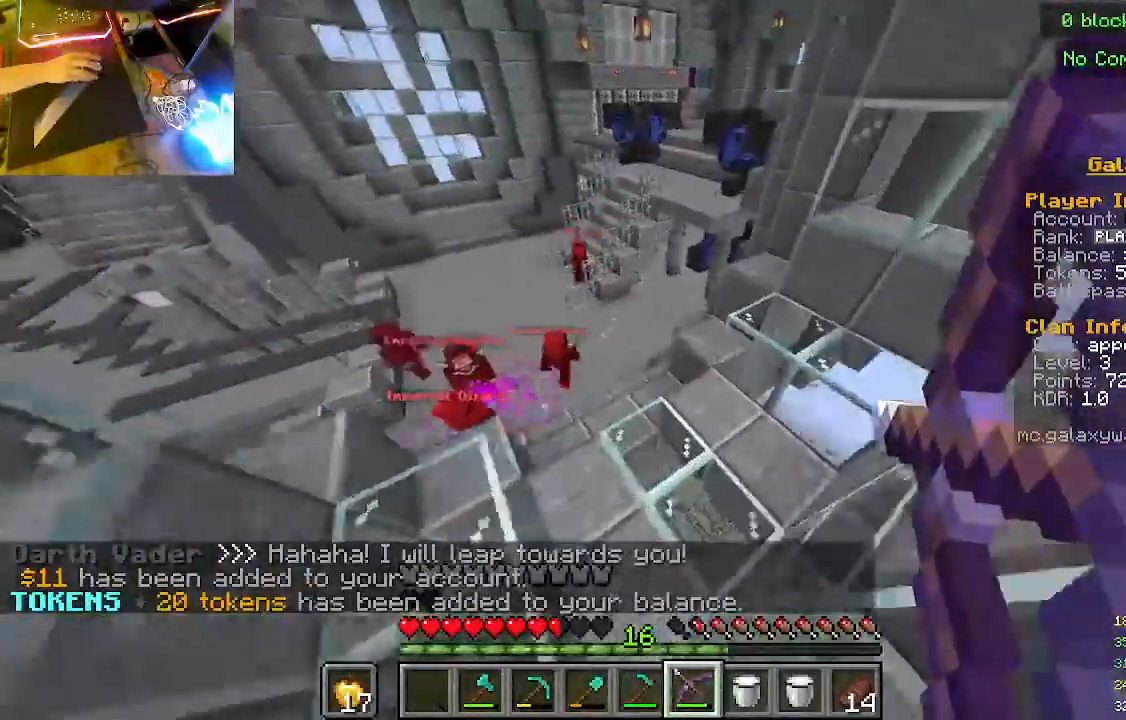
{"keys": [], "mouse": ["right"], "events": [[500, "w", "up"]]}
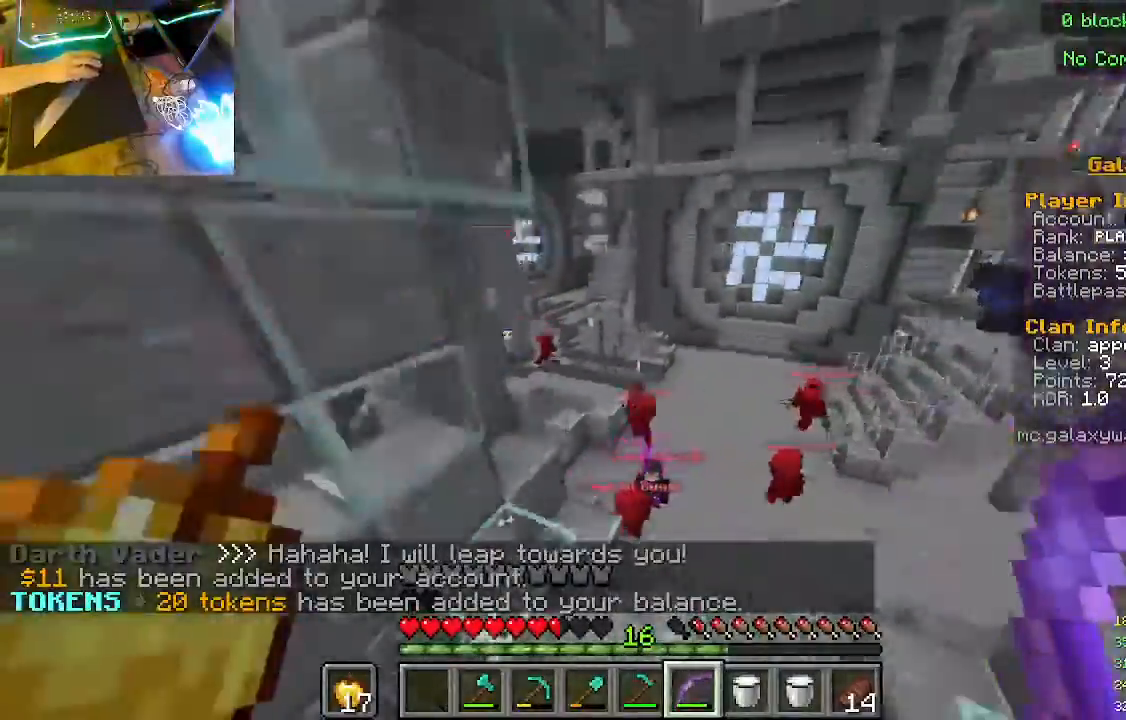
{"keys": [], "mouse": ["right"], "events": []}
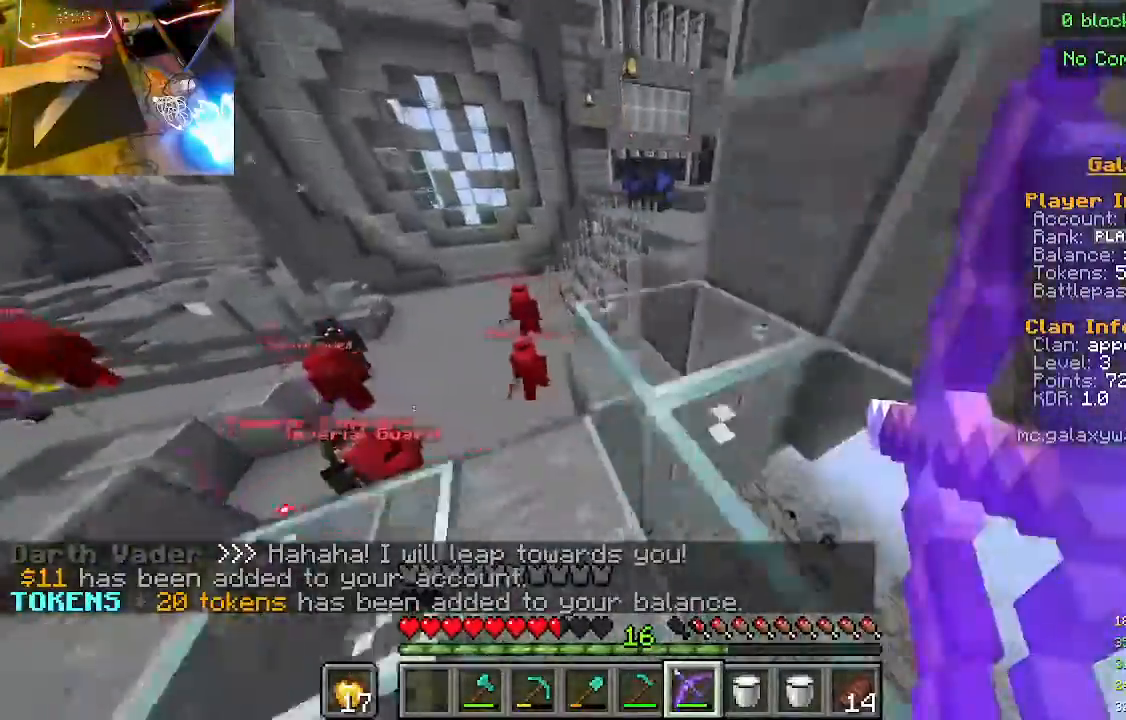
{"keys": [], "mouse": [], "events": [[467, "mouse_right", "up"]]}
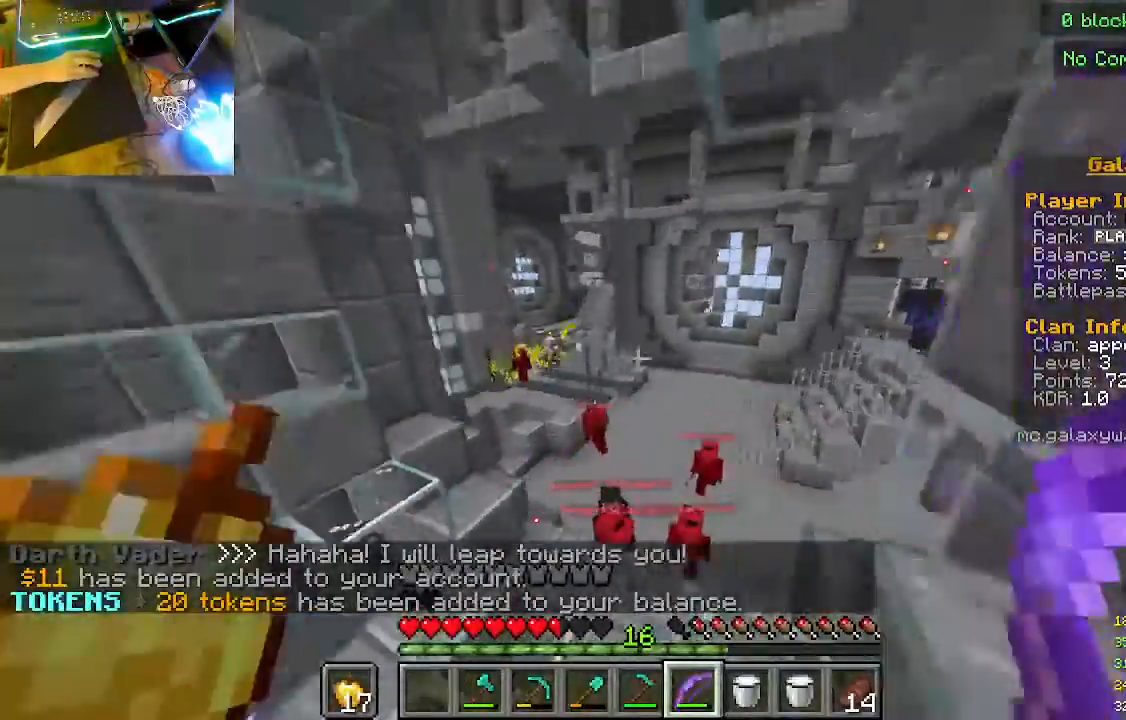
{"keys": ["a"], "mouse": ["right"], "events": [[67, "mouse_right", "down"], [467, "a", "down"]]}
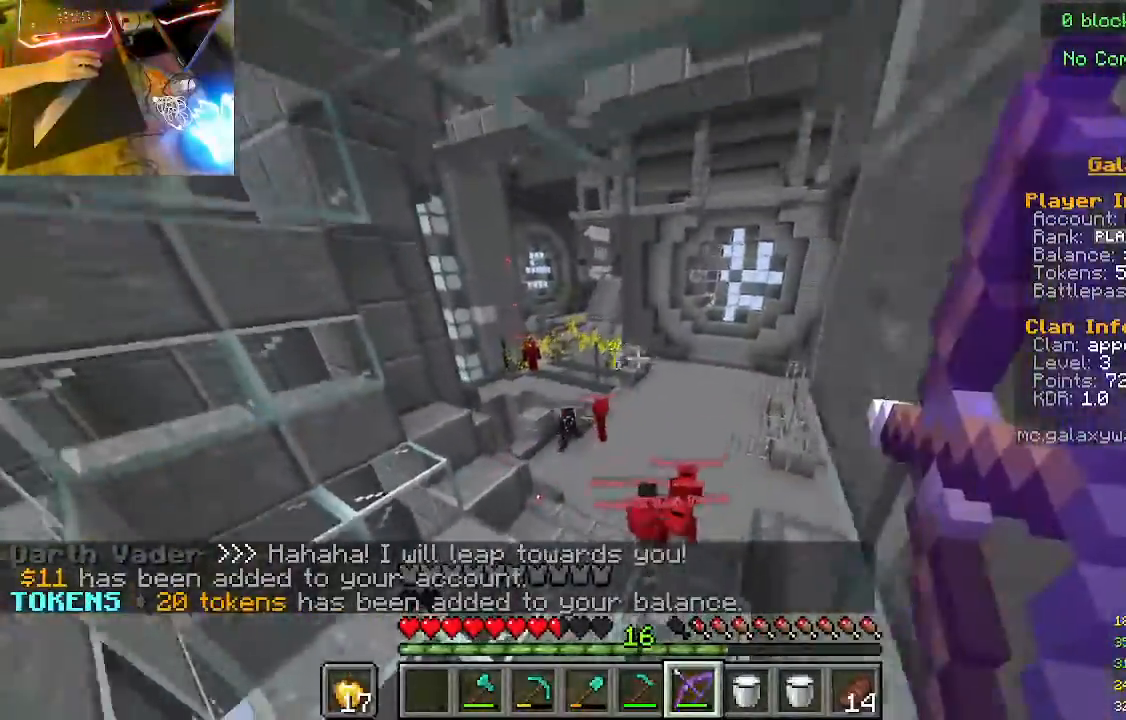
{"keys": ["a"], "mouse": ["right"], "events": []}
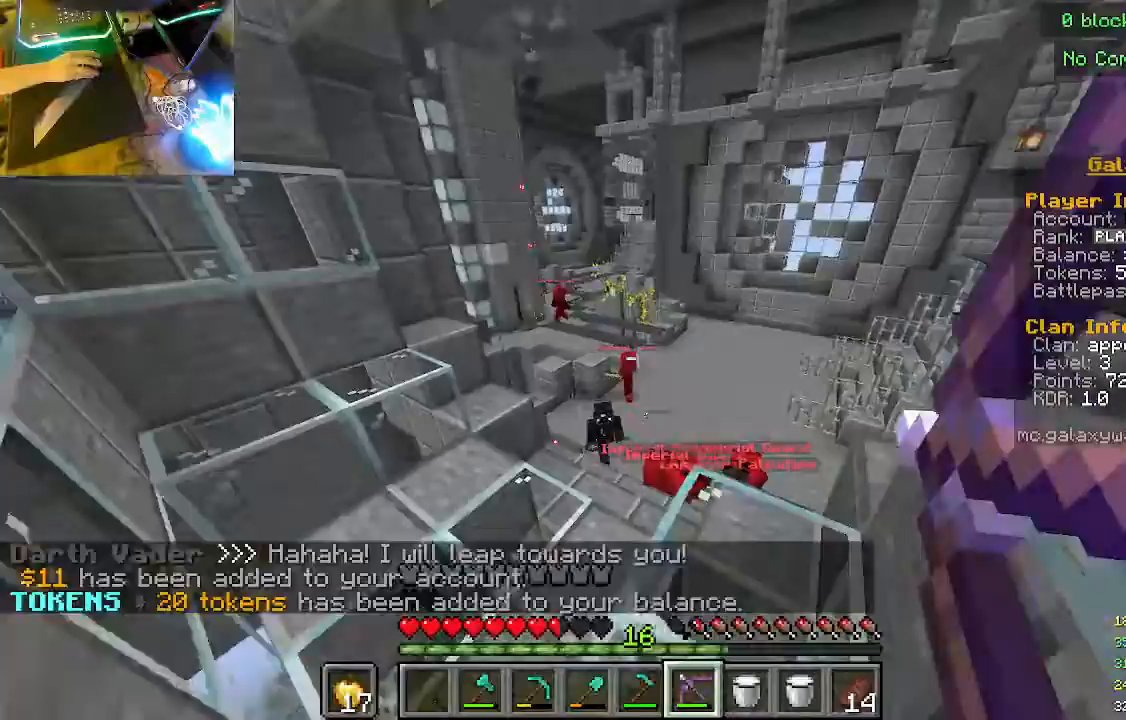
{"keys": ["a"], "mouse": ["right"], "events": []}
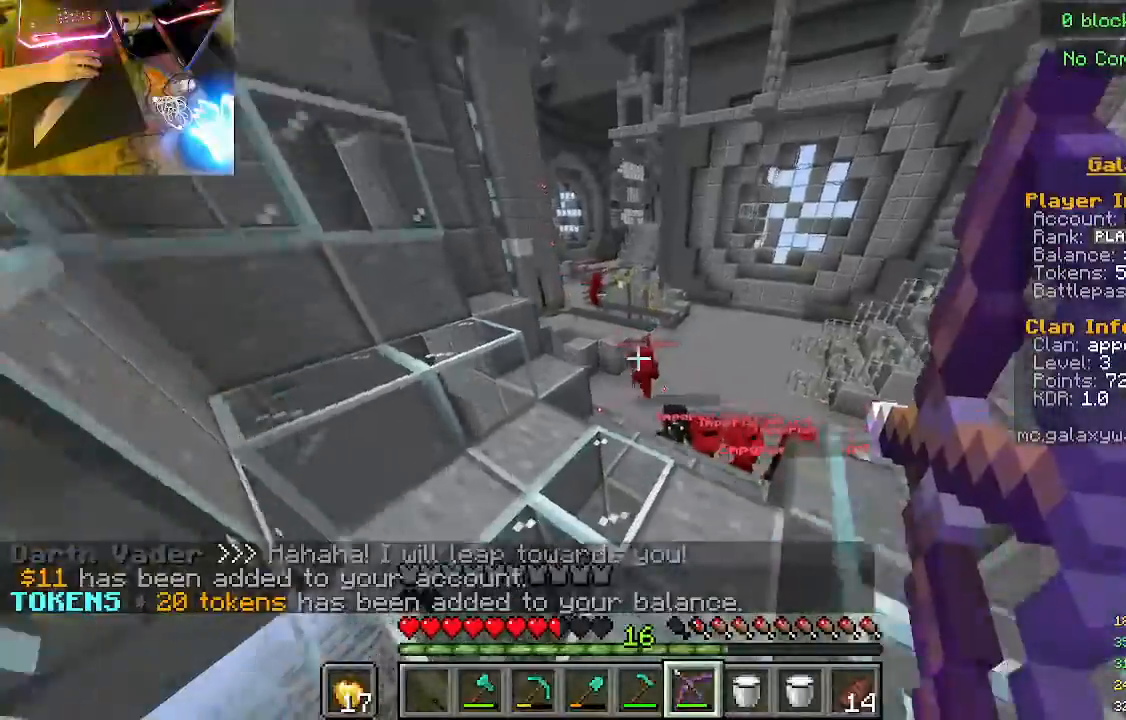
{"keys": [], "mouse": ["right"], "events": [[400, "mouse_right", "up"], [467, "a", "up"], [467, "mouse_right", "down"]]}
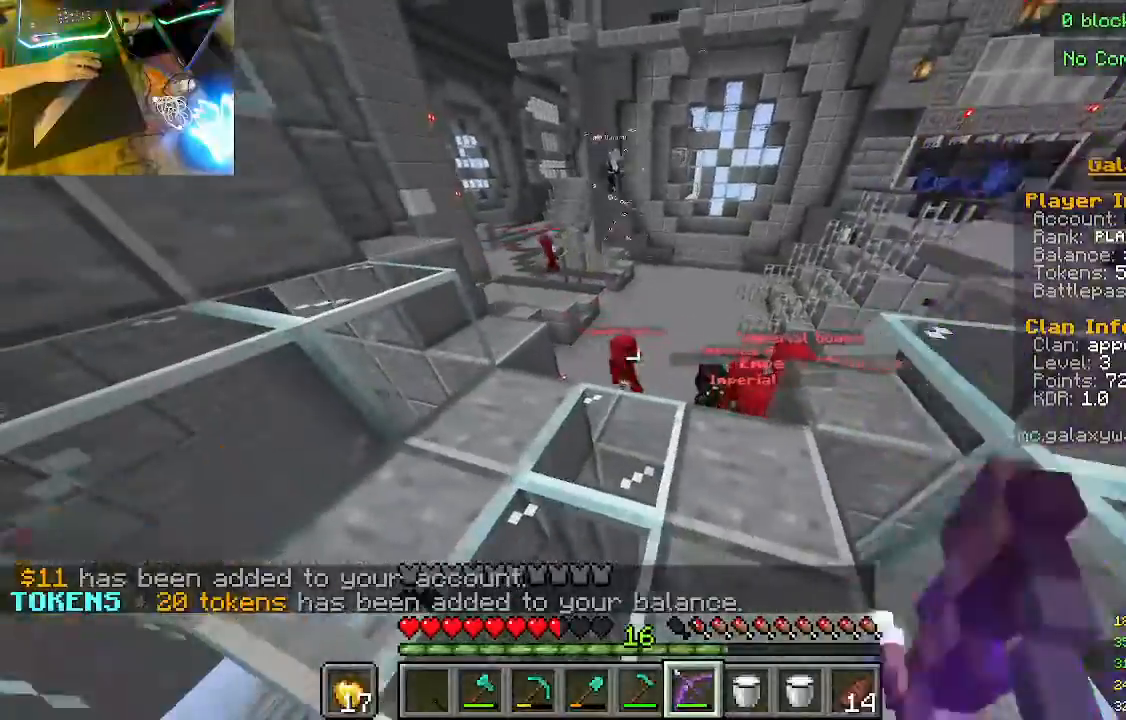
{"keys": ["w"], "mouse": ["right"], "events": [[467, "w", "down"]]}
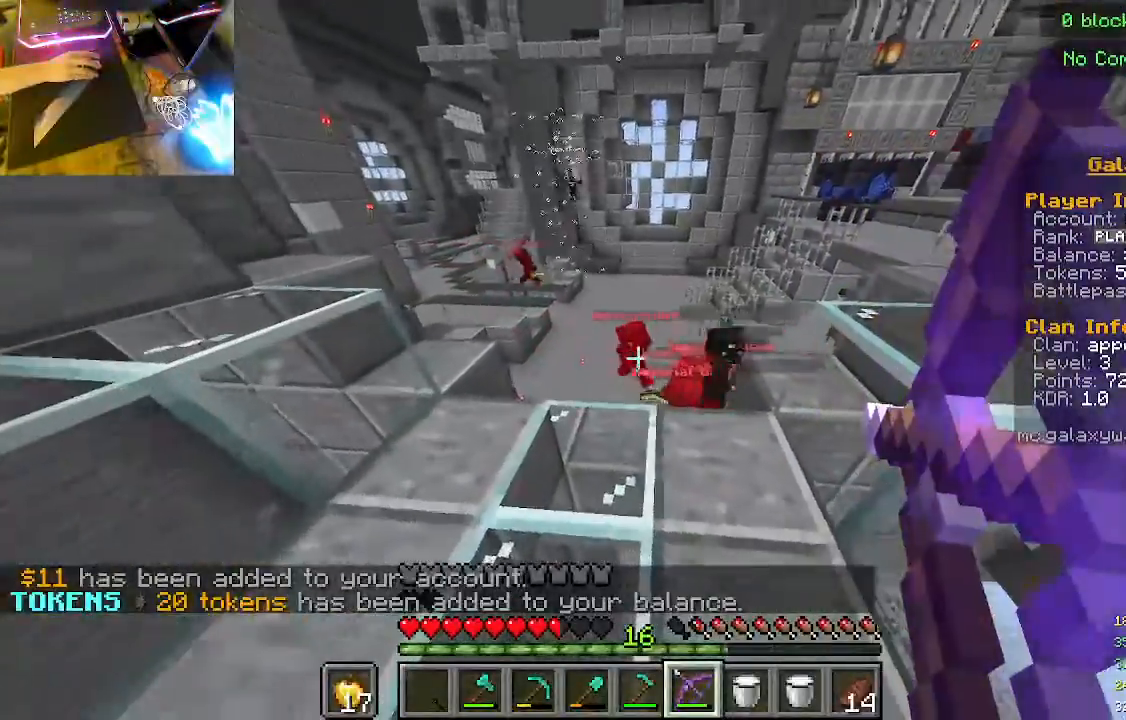
{"keys": [], "mouse": ["right"], "events": [[167, "mouse_right", "up"], [200, "w", "up"], [233, "mouse_right", "down"]]}
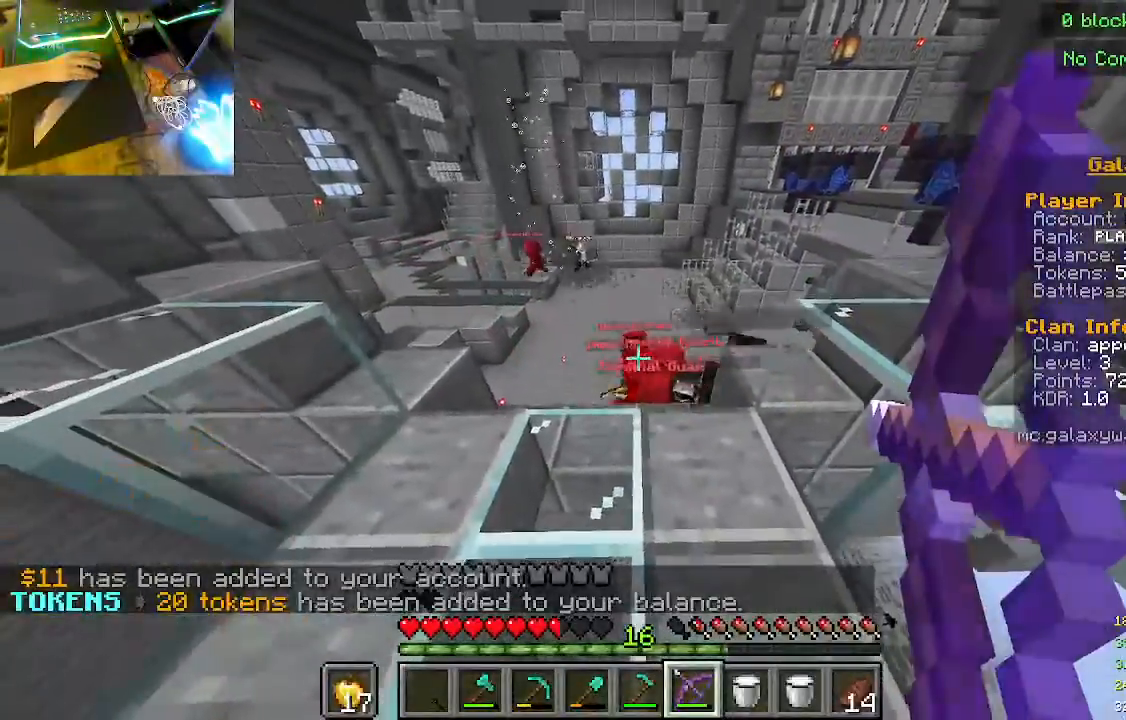
{"keys": ["a", "w"], "mouse": ["right"], "events": [[33, "a", "down"], [333, "w", "down"]]}
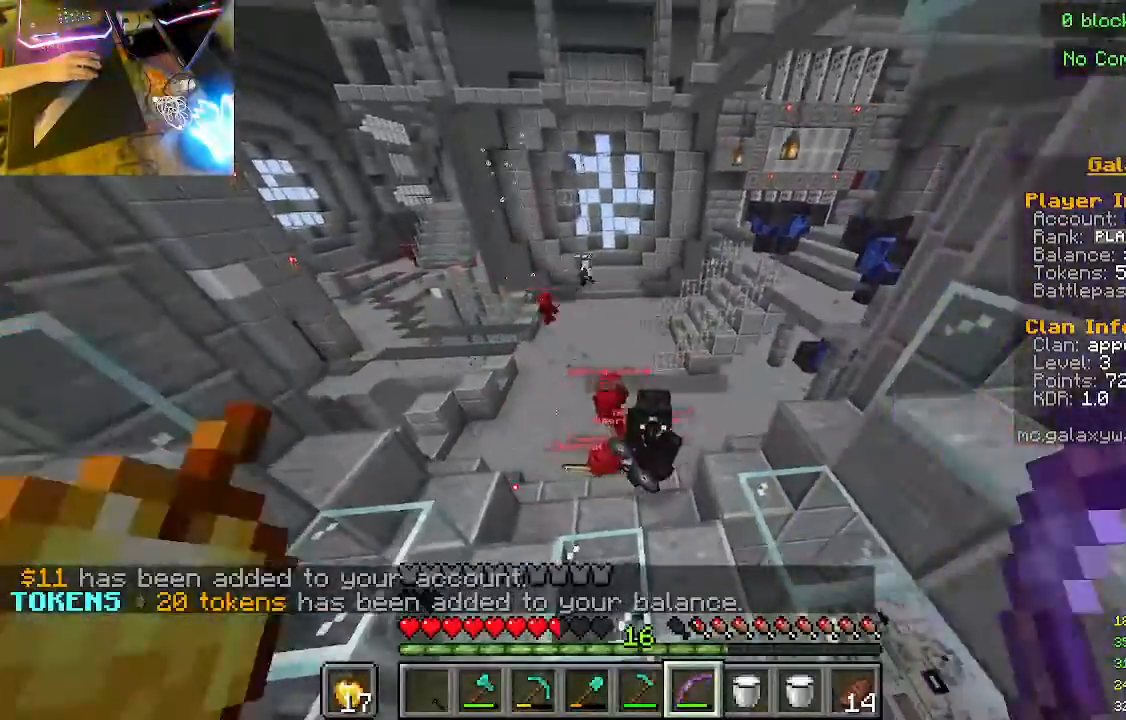
{"keys": [], "mouse": ["right"], "events": [[133, "a", "up"], [267, "w", "up"]]}
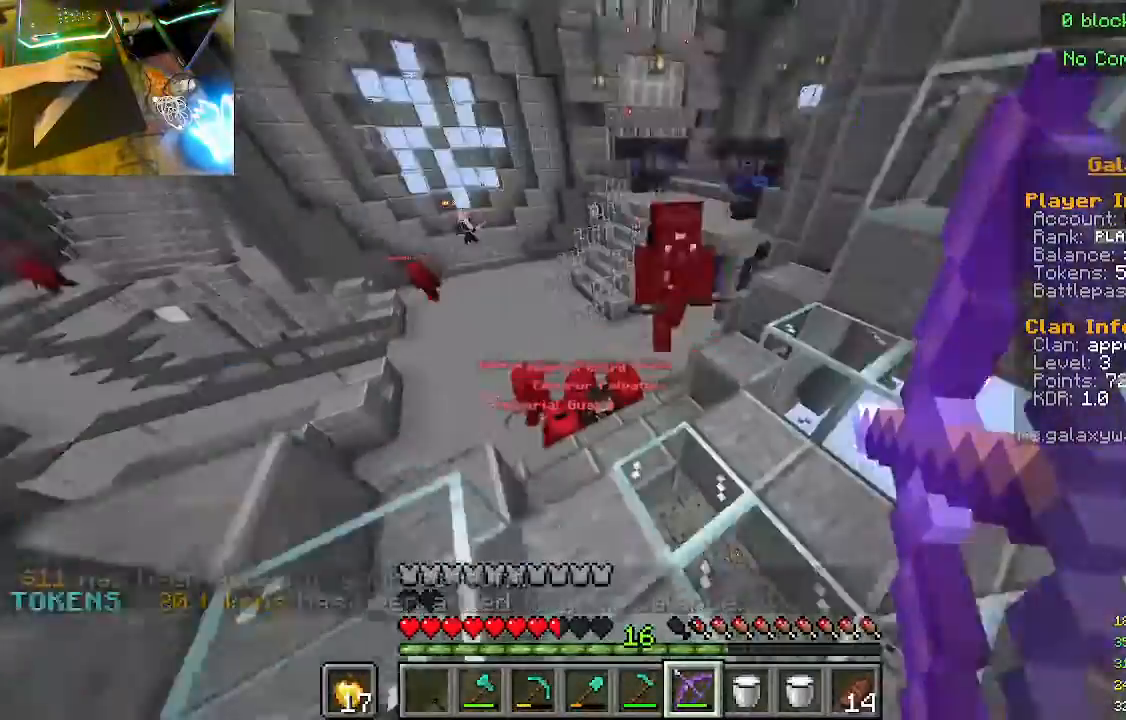
{"keys": ["w"], "mouse": ["left"], "events": [[100, "mouse_right", "up"], [167, "mouse_left", "down"], [300, "w", "down"]]}
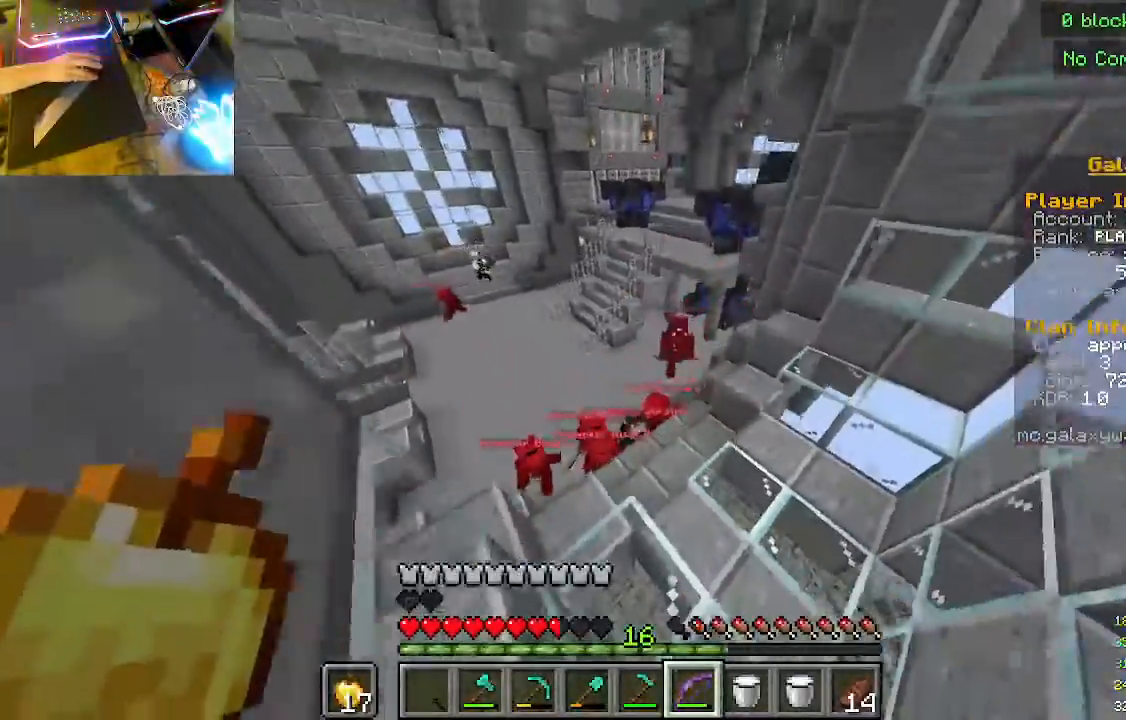
{"keys": ["d"], "mouse": ["right"], "events": [[33, "mouse_right", "down"], [67, "mouse_left", "up"], [67, "w", "up"], [167, "d", "down"]]}
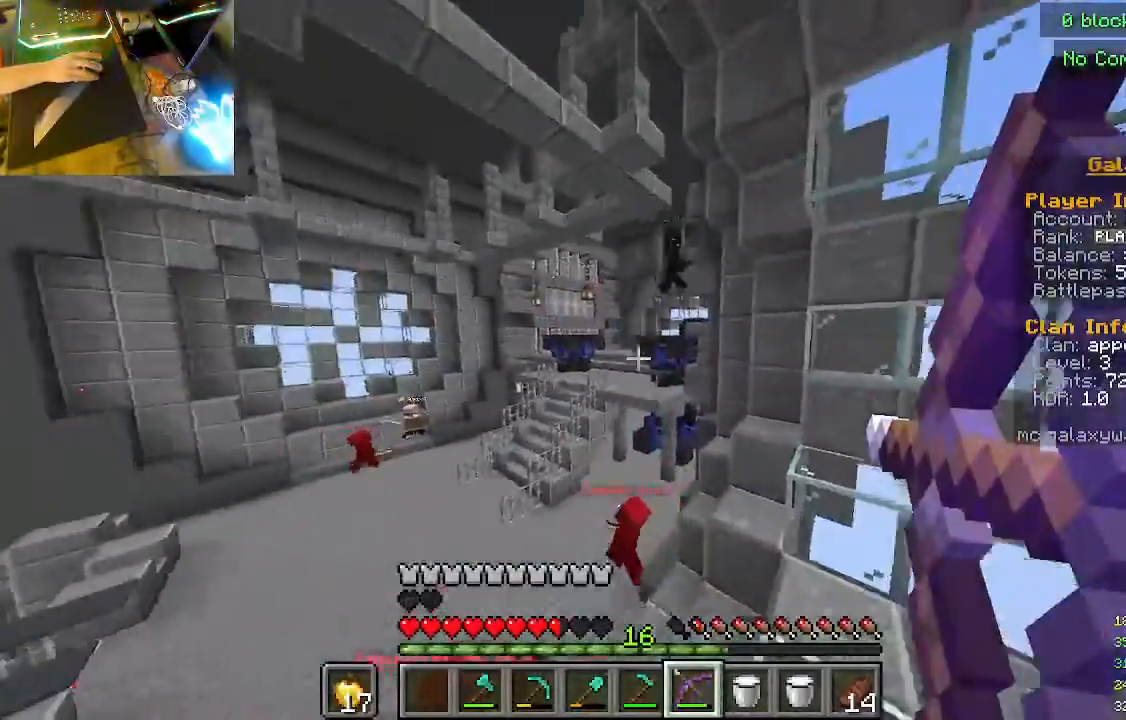
{"keys": ["d"], "mouse": ["right"], "events": [[200, "mouse_right", "up"], [333, "mouse_right", "down"]]}
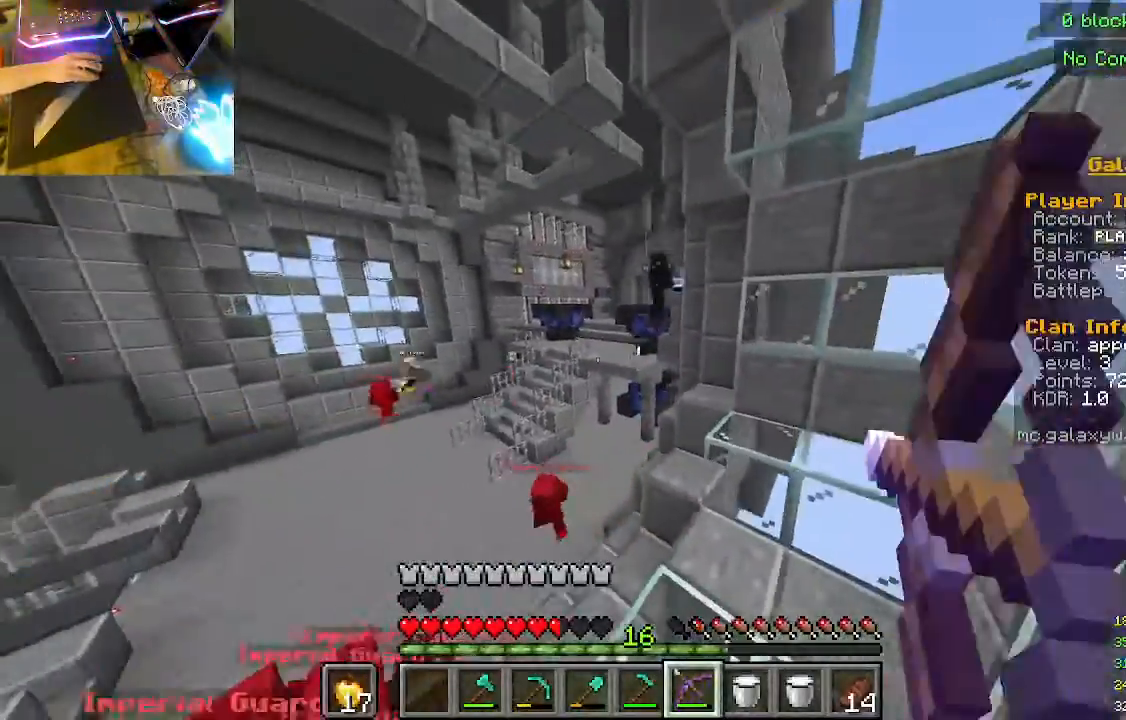
{"keys": ["d"], "mouse": ["right"], "events": []}
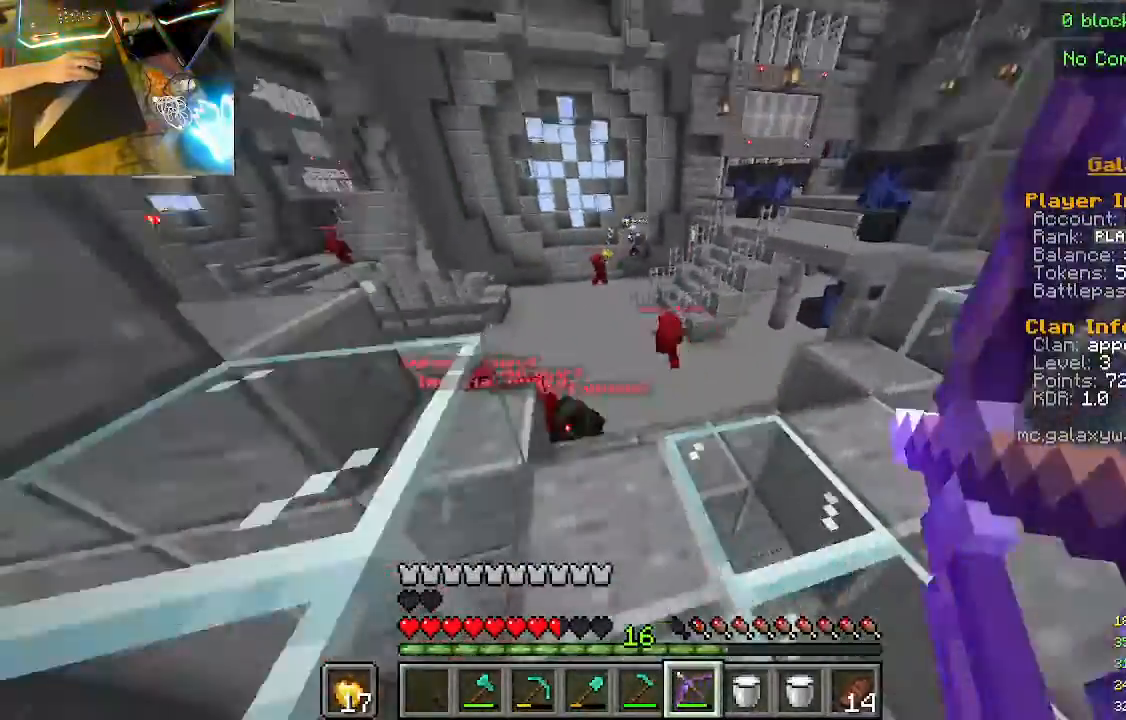
{"keys": ["d"], "mouse": ["right"], "events": [[33, "mouse_right", "up"], [133, "mouse_right", "down"]]}
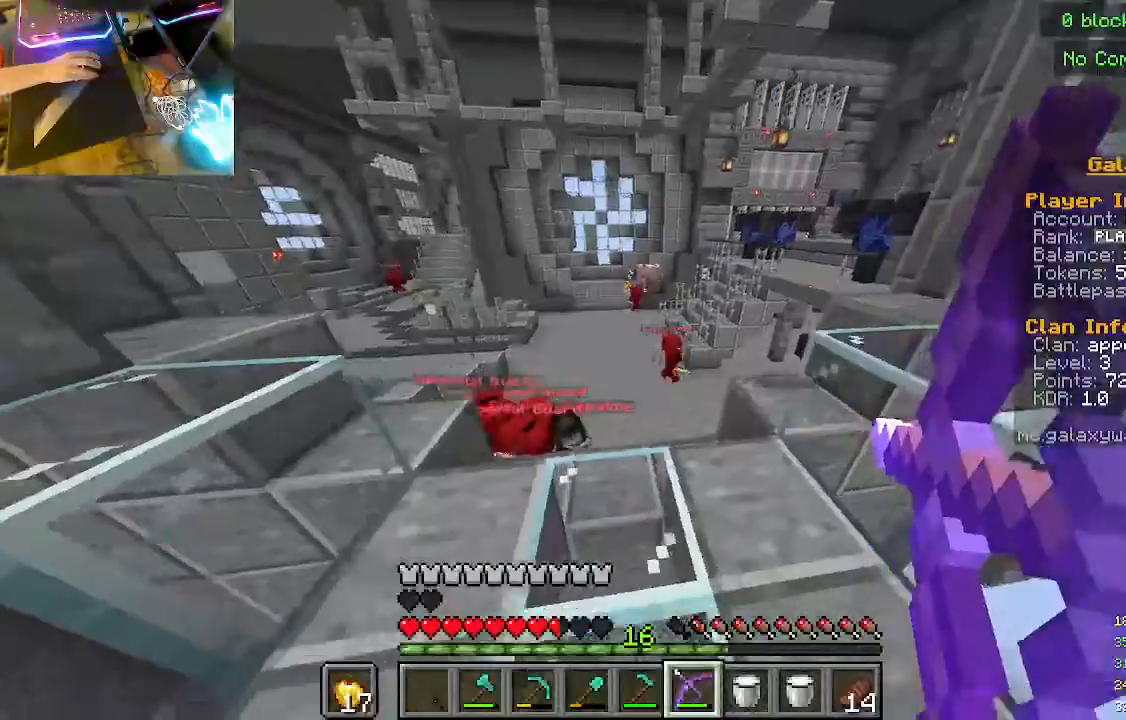
{"keys": ["d"], "mouse": ["right"], "events": []}